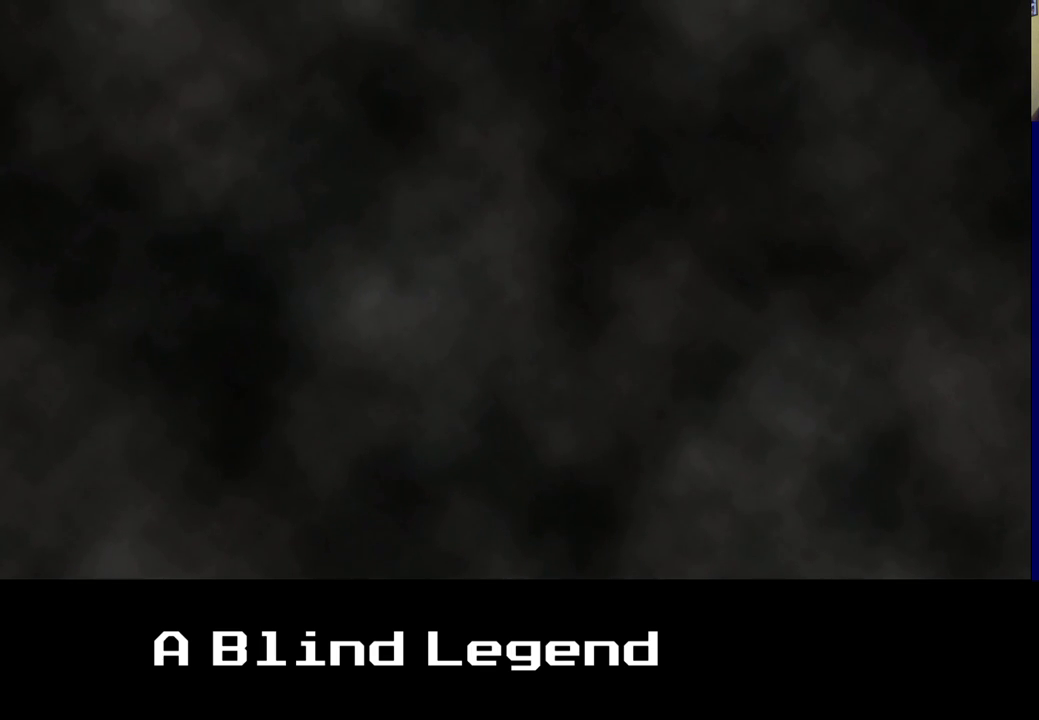
Gameplay with a controller (Xbox layout); each line is a JSON object with the inputs held at the frame after it. "events" lists button and stick changes between this image and that frame as [ms after this image, input, new state], when the widget could be followed in between.
{"buttons": [], "left_stick": "center", "right_stick": "center", "events": [[100, "left_stick", "up-right"], [300, "left_stick", "up"], [383, "A", "down"], [467, "A", "up"], [467, "left_stick", "center"]]}
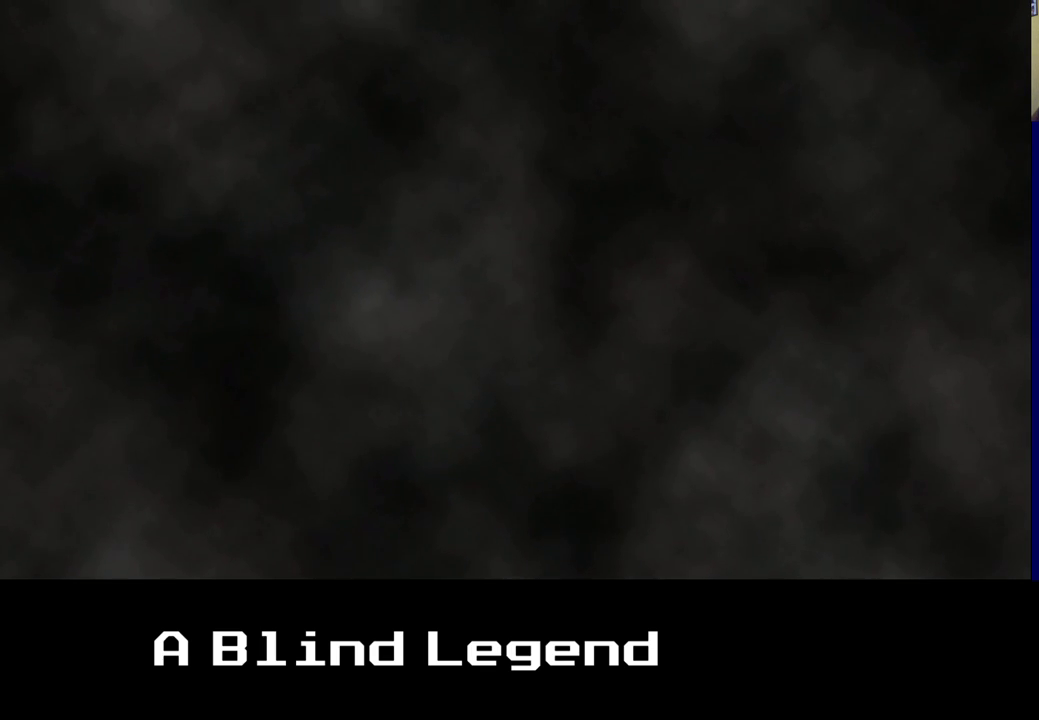
{"buttons": [], "left_stick": "right", "right_stick": "center", "events": [[300, "left_stick", "right"]]}
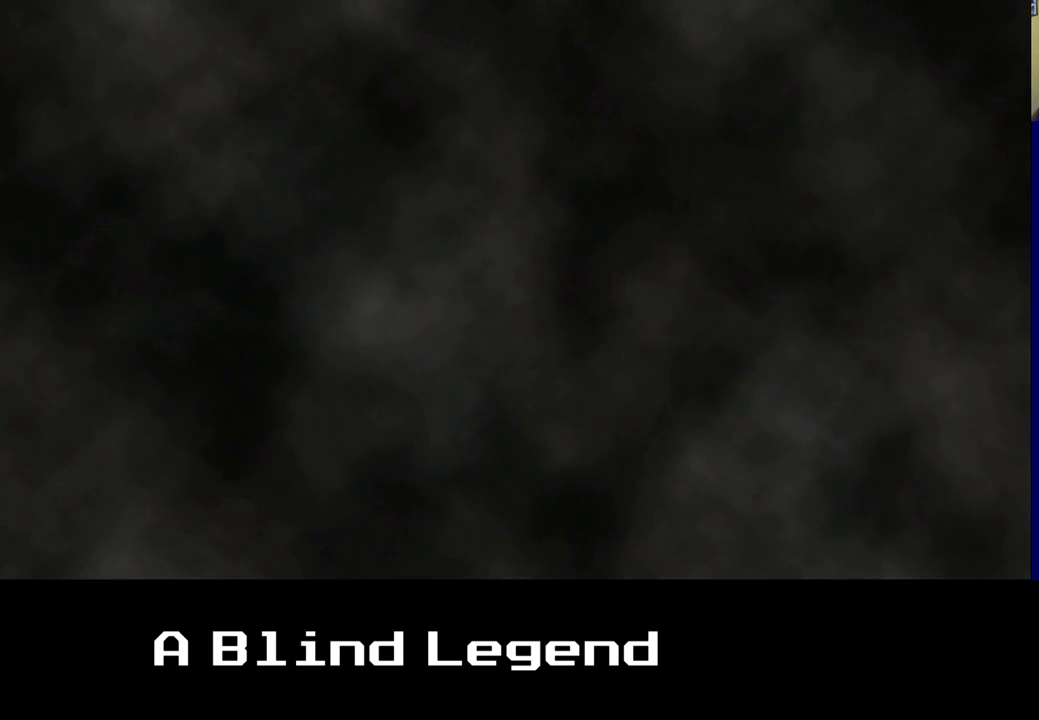
{"buttons": [], "left_stick": "up", "right_stick": "center", "events": [[383, "left_stick", "up"]]}
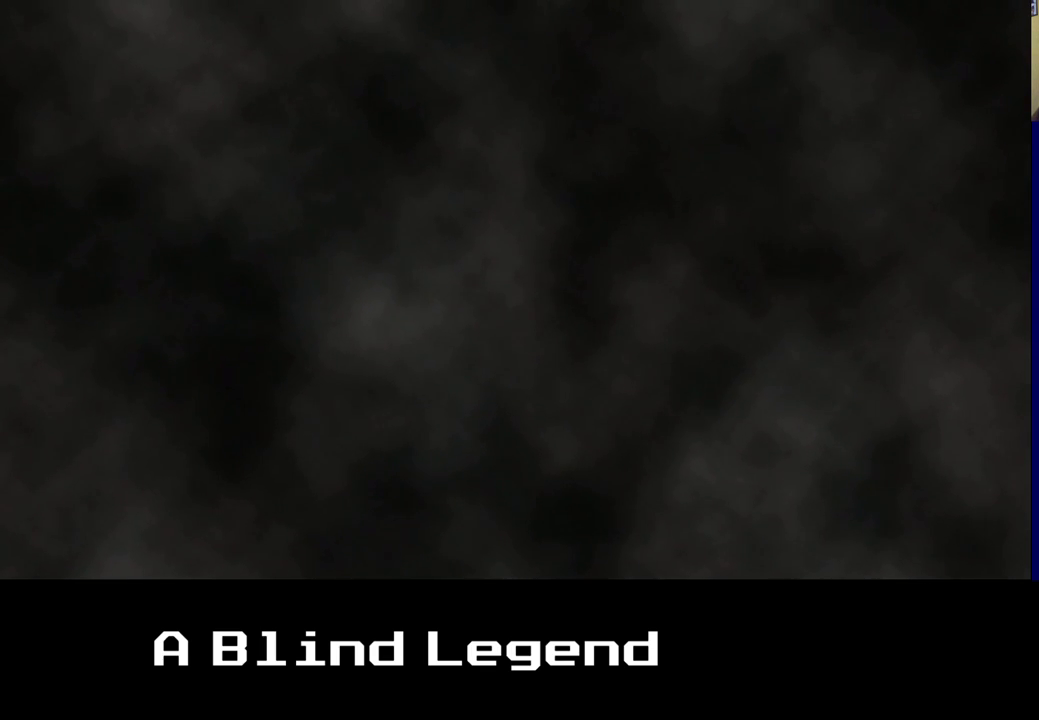
{"buttons": [], "left_stick": "center", "right_stick": "center", "events": [[17, "A", "down"], [150, "A", "up"], [383, "left_stick", "center"]]}
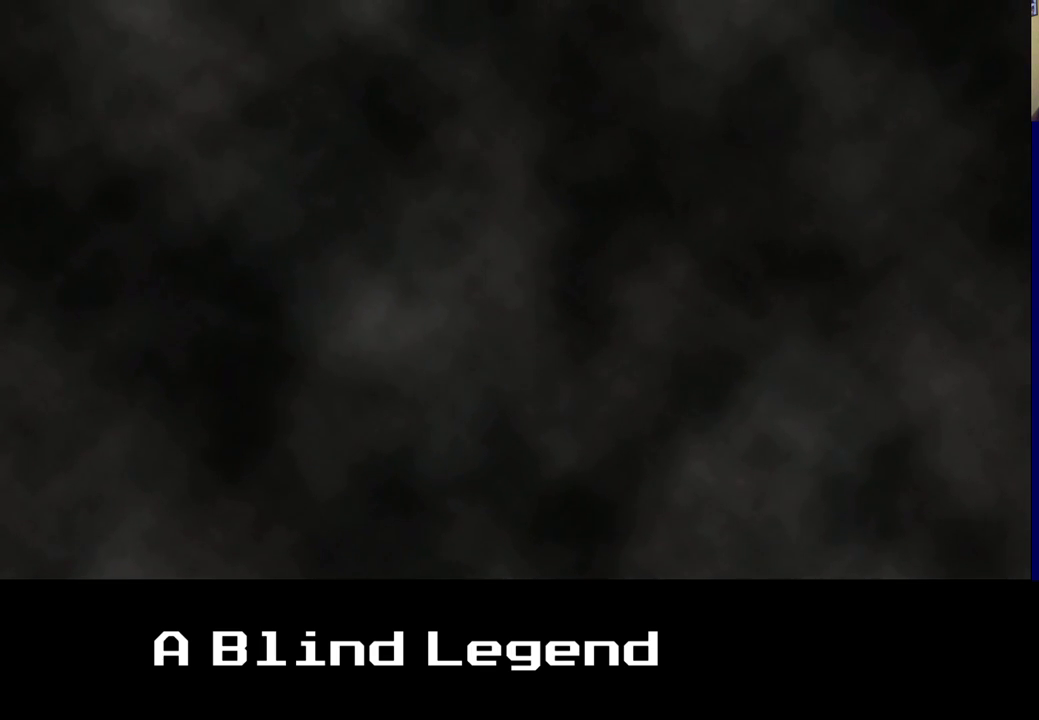
{"buttons": [], "left_stick": "right", "right_stick": "center", "events": [[317, "left_stick", "right"]]}
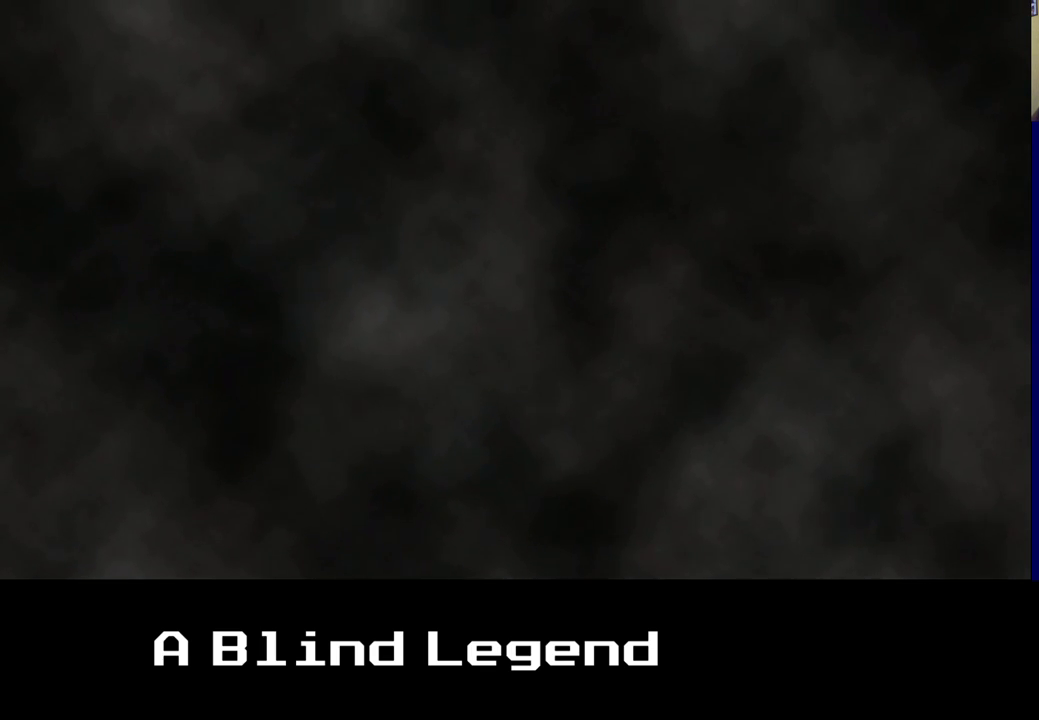
{"buttons": [], "left_stick": "center", "right_stick": "center", "events": [[117, "A", "down"], [317, "A", "up"], [383, "left_stick", "center"]]}
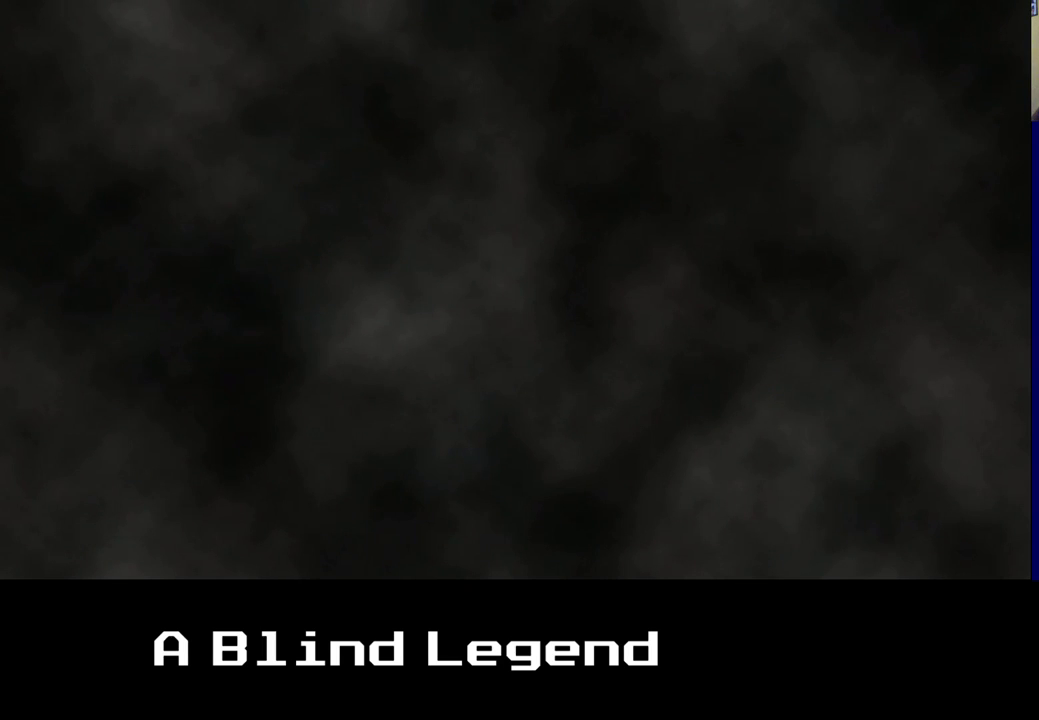
{"buttons": [], "left_stick": "right", "right_stick": "center", "events": [[183, "left_stick", "right"], [317, "A", "down"], [483, "A", "up"]]}
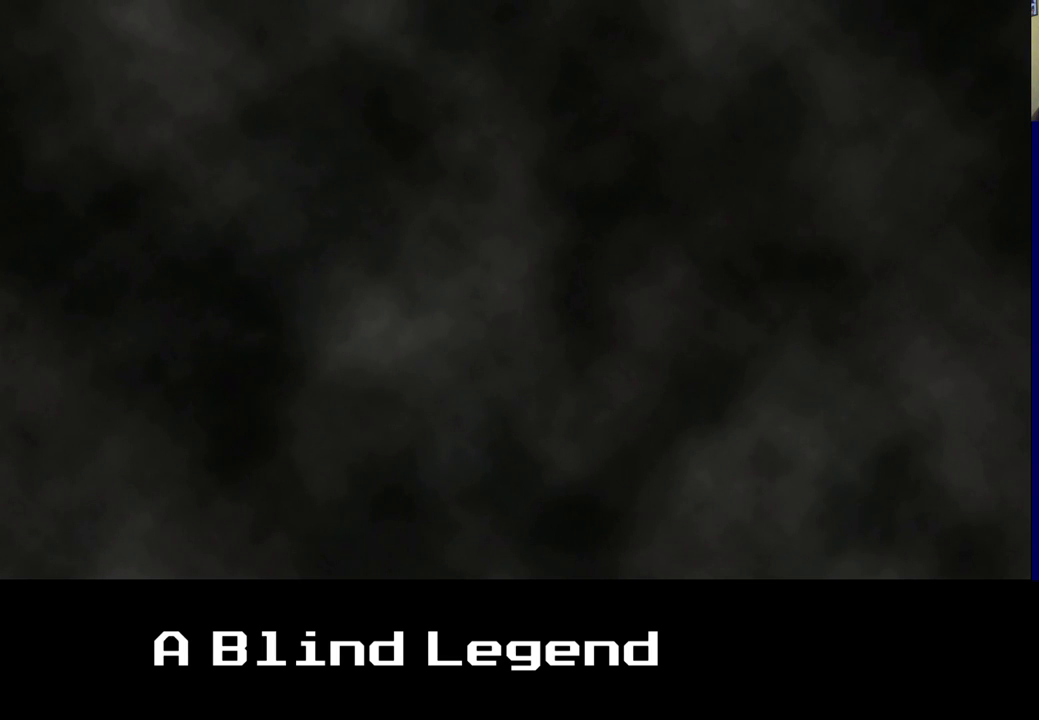
{"buttons": [], "left_stick": "center", "right_stick": "center", "events": [[33, "left_stick", "center"]]}
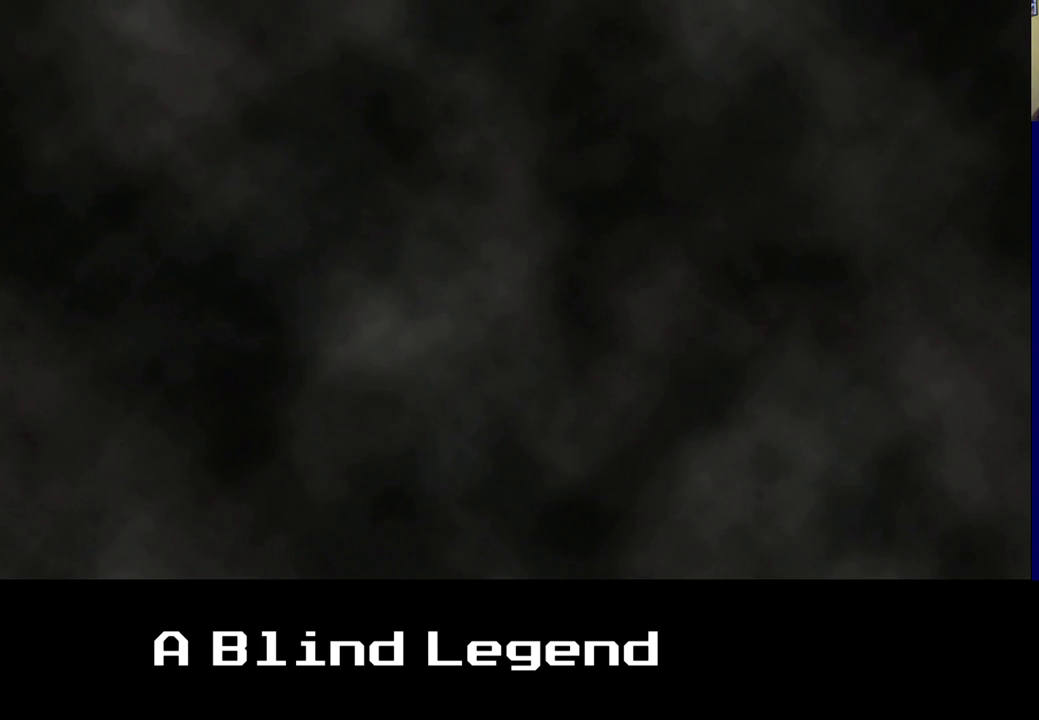
{"buttons": [], "left_stick": "right", "right_stick": "center", "events": [[350, "left_stick", "right"]]}
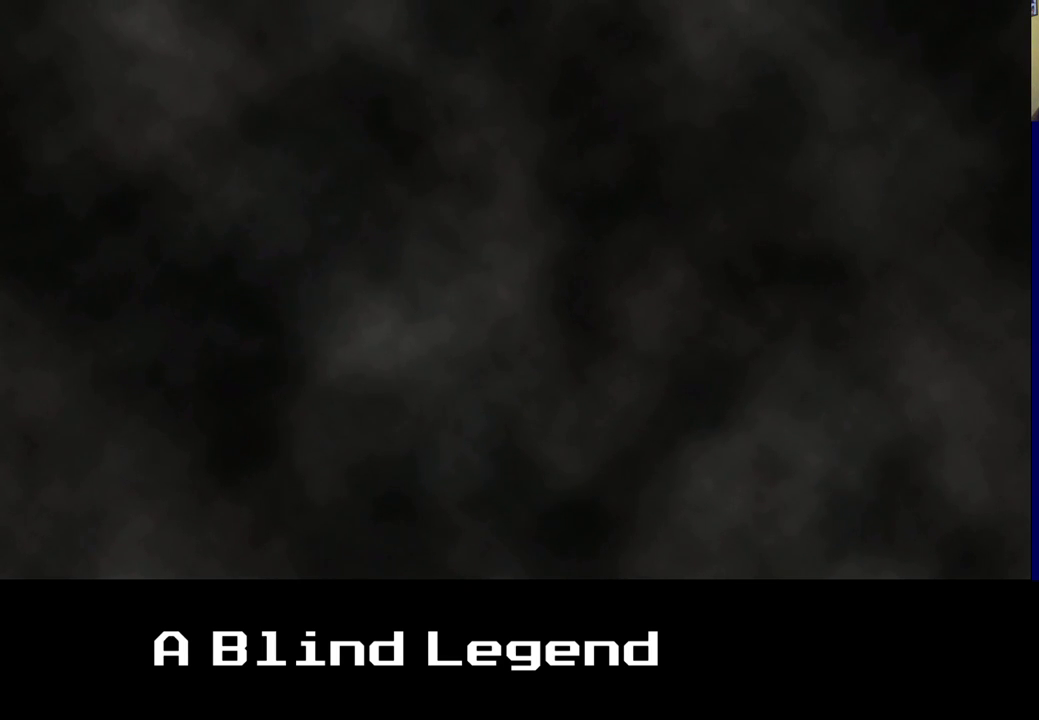
{"buttons": [], "left_stick": "up", "right_stick": "center", "events": [[67, "left_stick", "up"]]}
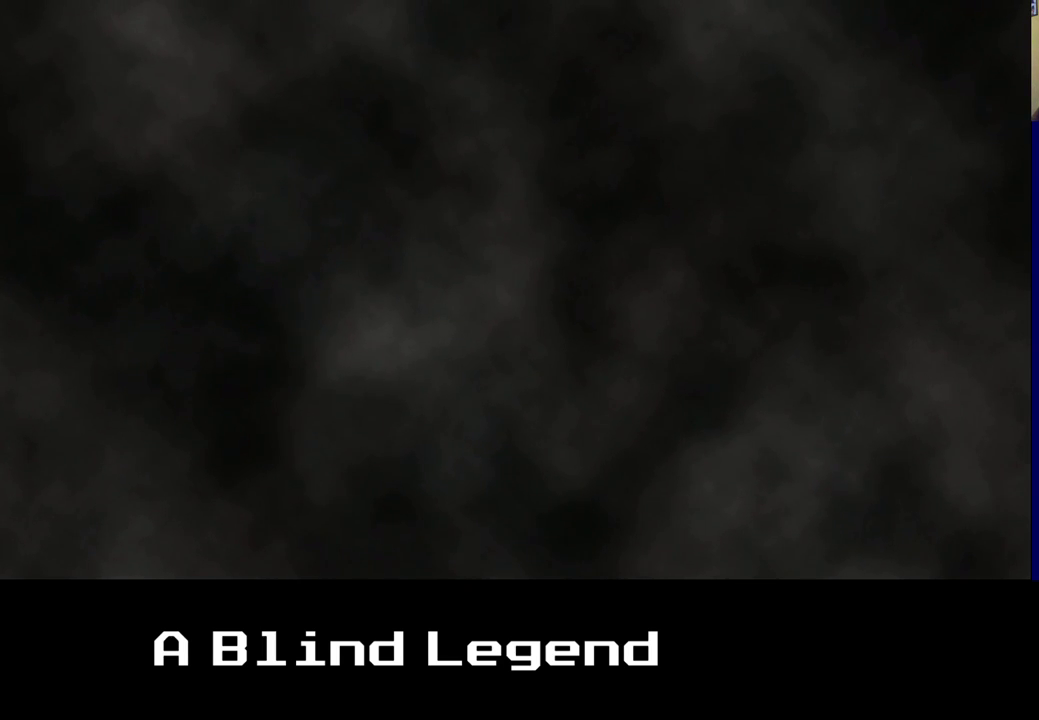
{"buttons": [], "left_stick": "center", "right_stick": "center", "events": [[150, "left_stick", "center"]]}
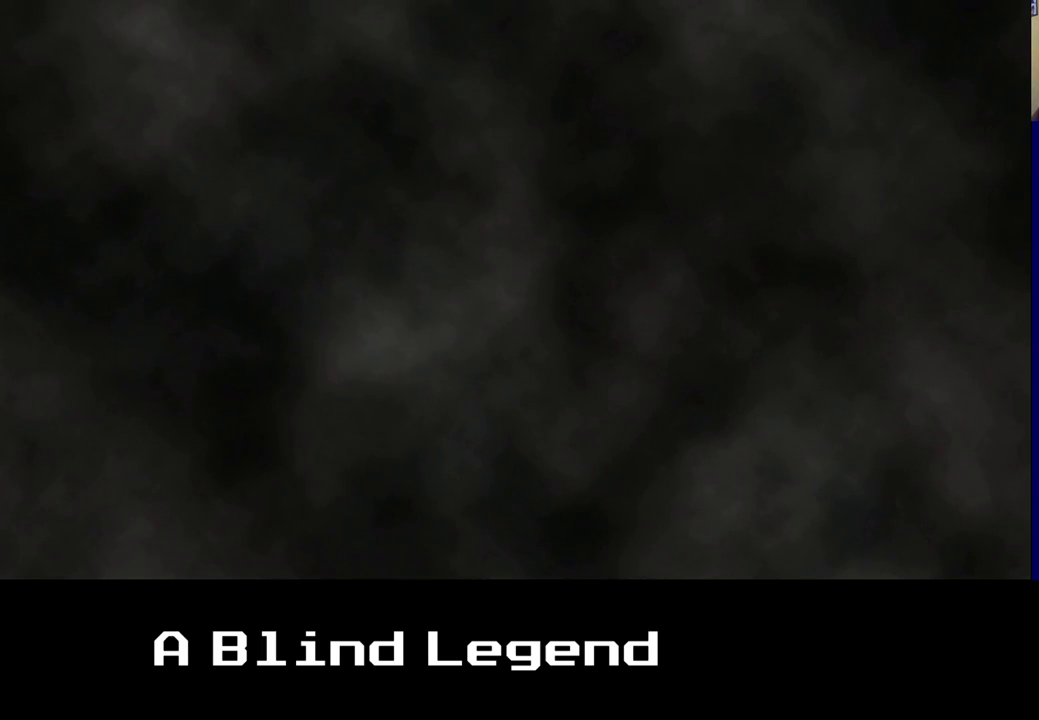
{"buttons": ["A"], "left_stick": "center", "right_stick": "center", "events": [[417, "A", "down"]]}
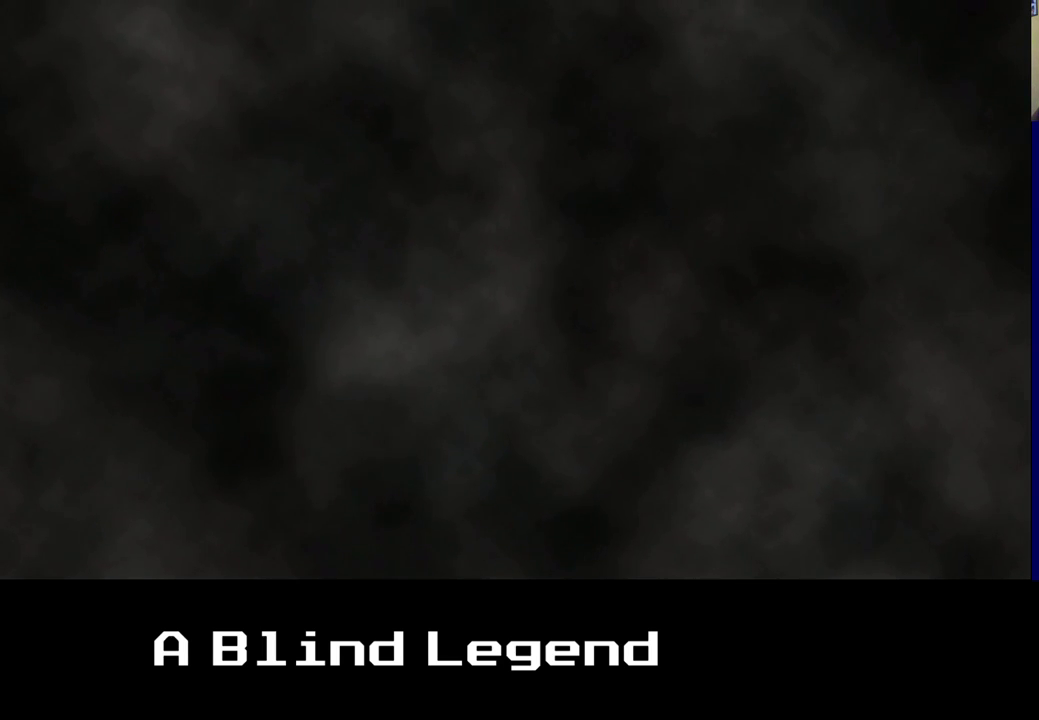
{"buttons": [], "left_stick": "left", "right_stick": "center", "events": [[100, "A", "up"], [333, "left_stick", "left"]]}
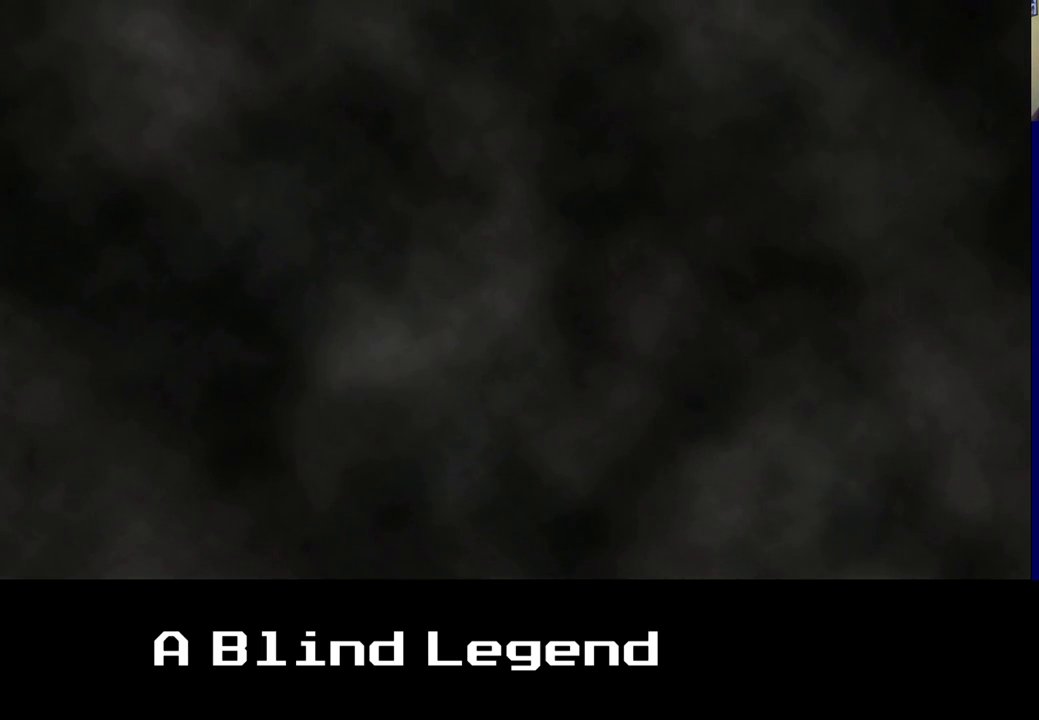
{"buttons": [], "left_stick": "left", "right_stick": "center", "events": []}
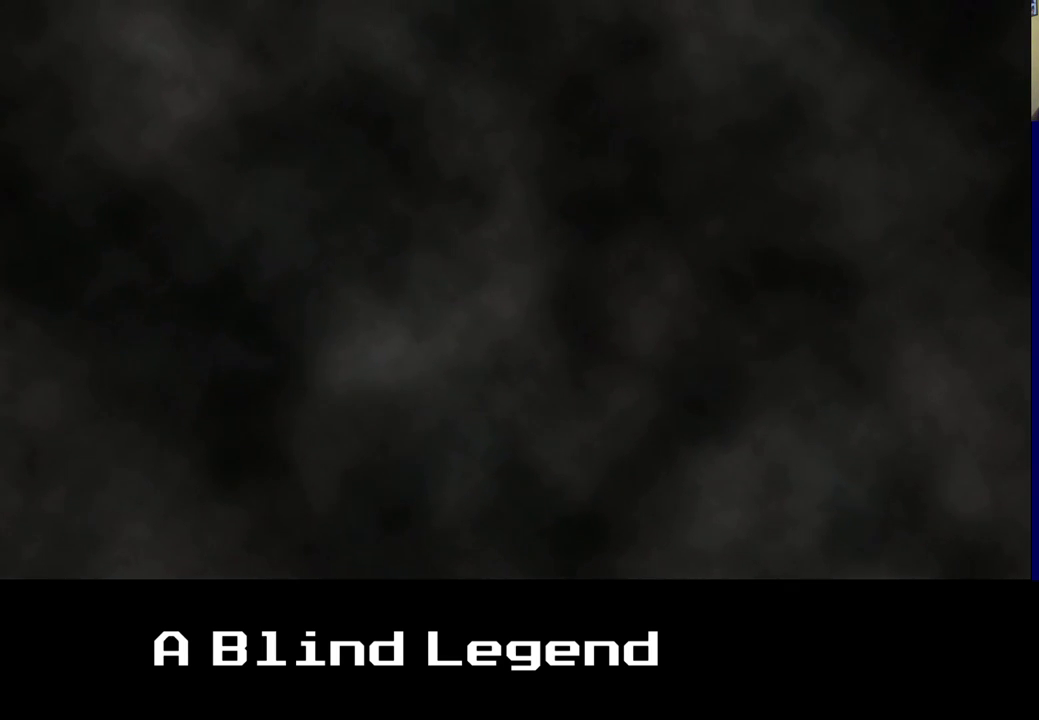
{"buttons": [], "left_stick": "left", "right_stick": "center", "events": [[50, "A", "down"], [167, "left_stick", "center"], [267, "A", "up"], [450, "left_stick", "left"]]}
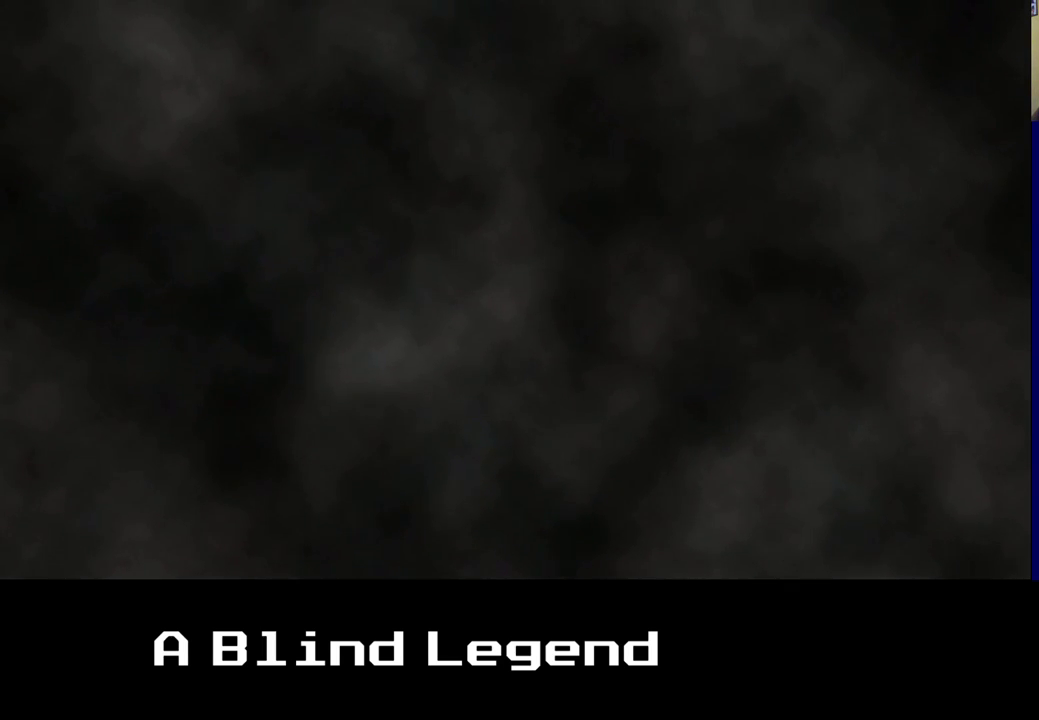
{"buttons": [], "left_stick": "left", "right_stick": "center", "events": [[100, "left_stick", "center"], [267, "left_stick", "left"]]}
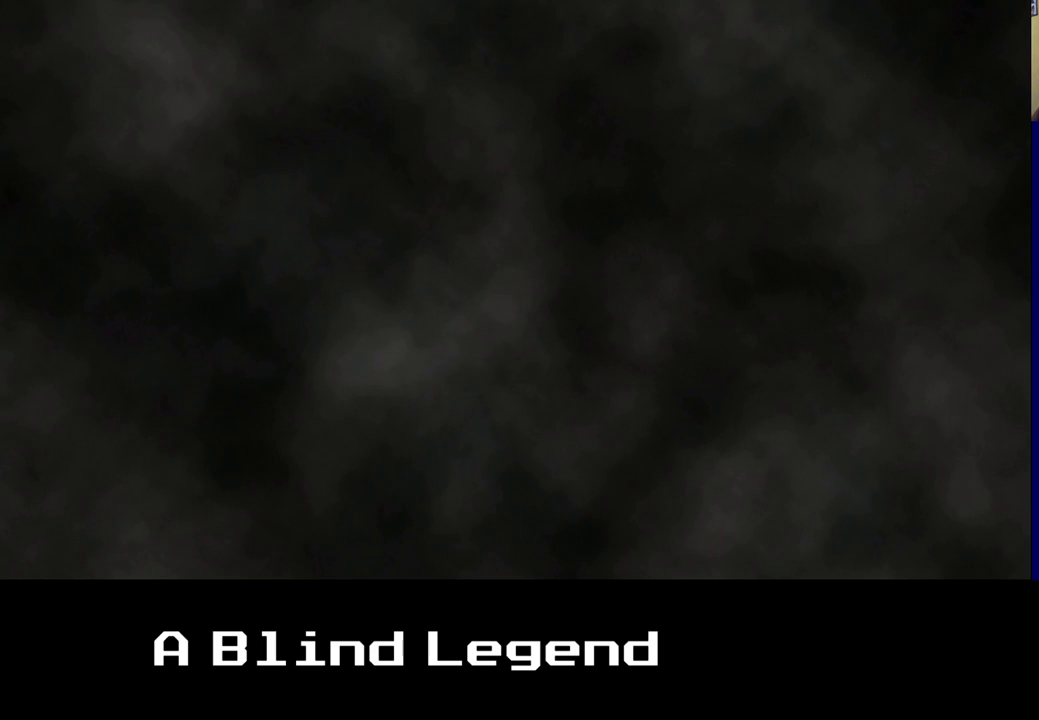
{"buttons": [], "left_stick": "left", "right_stick": "center", "events": [[83, "A", "down"], [267, "A", "up"]]}
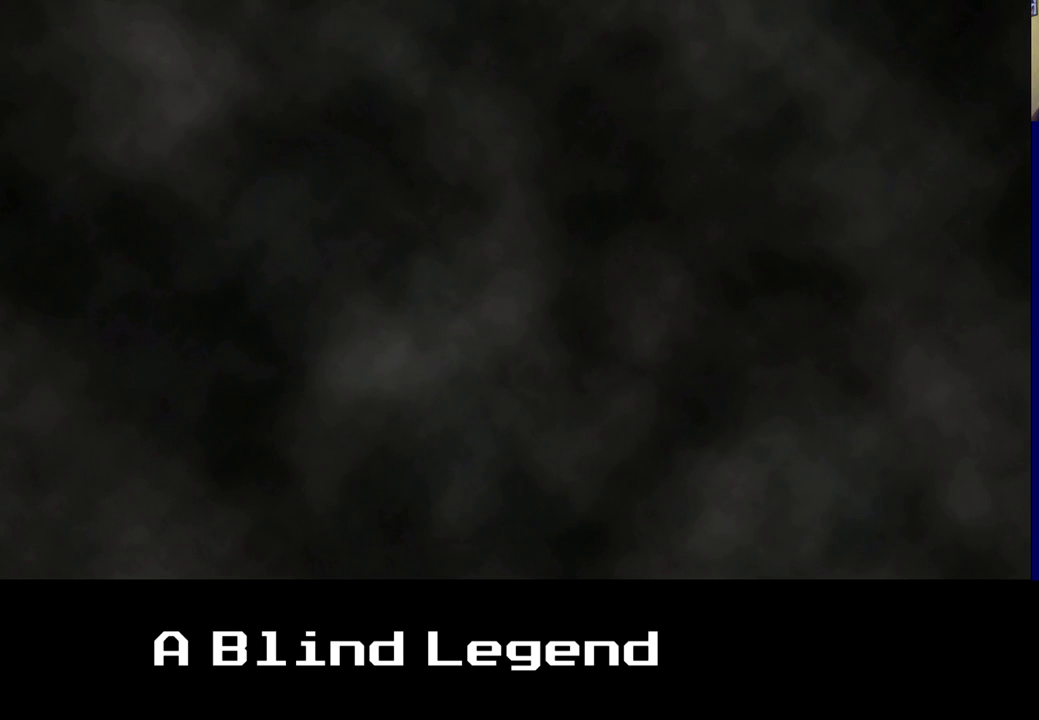
{"buttons": [], "left_stick": "center", "right_stick": "center", "events": [[333, "left_stick", "center"]]}
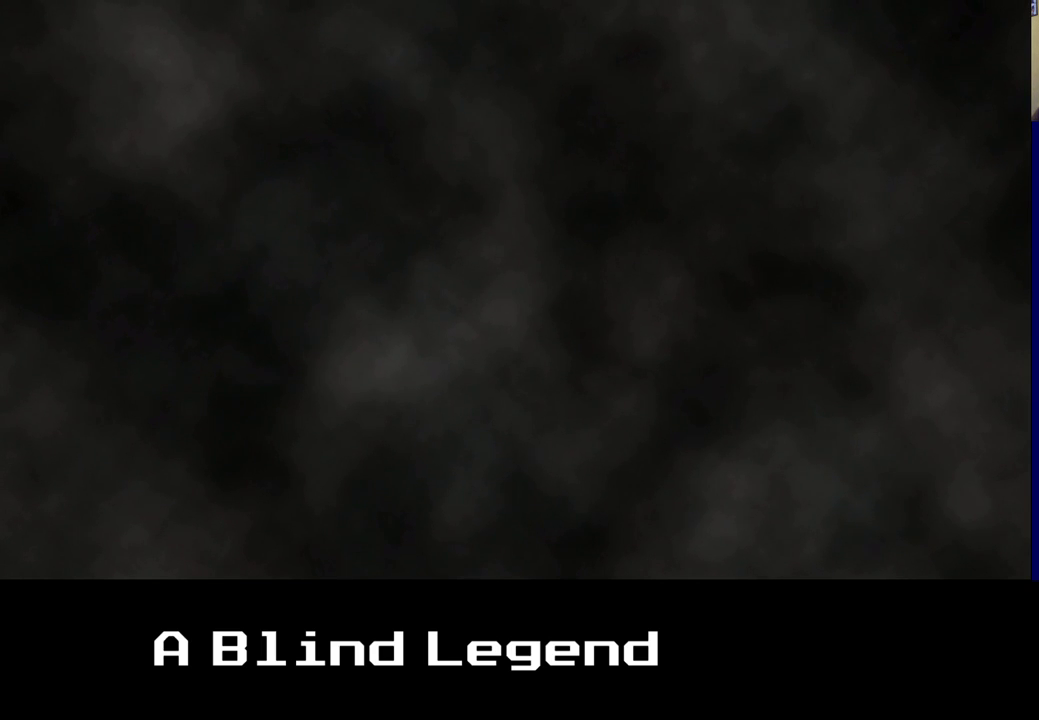
{"buttons": [], "left_stick": "up", "right_stick": "center", "events": [[117, "left_stick", "up"], [267, "A", "down"], [433, "A", "up"]]}
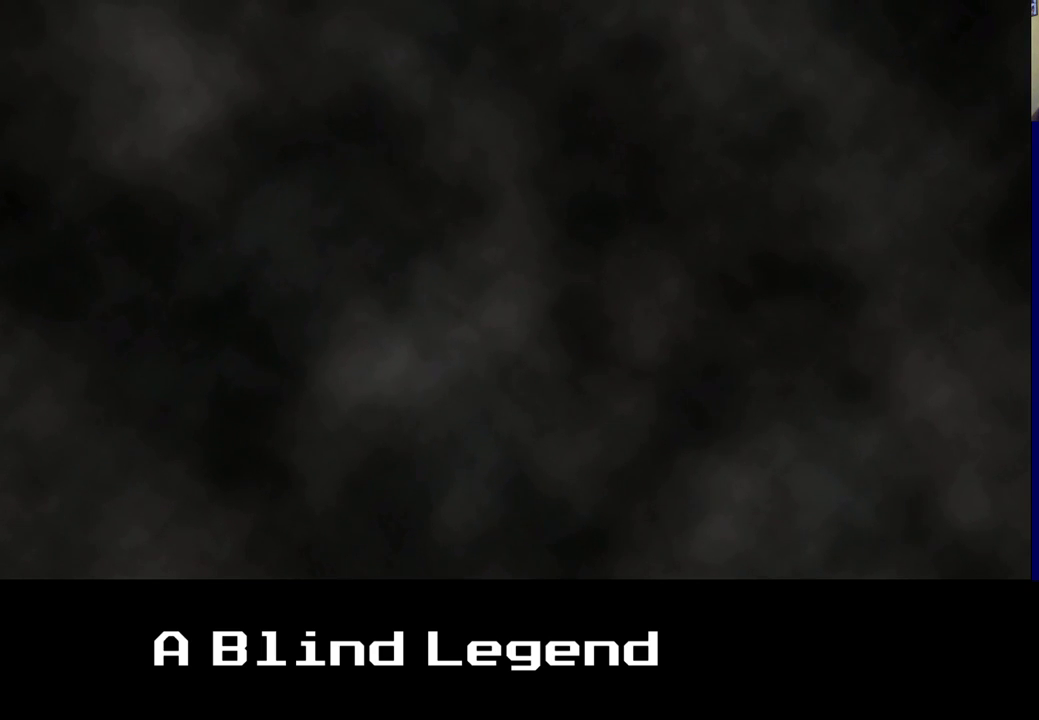
{"buttons": [], "left_stick": "up", "right_stick": "center", "events": []}
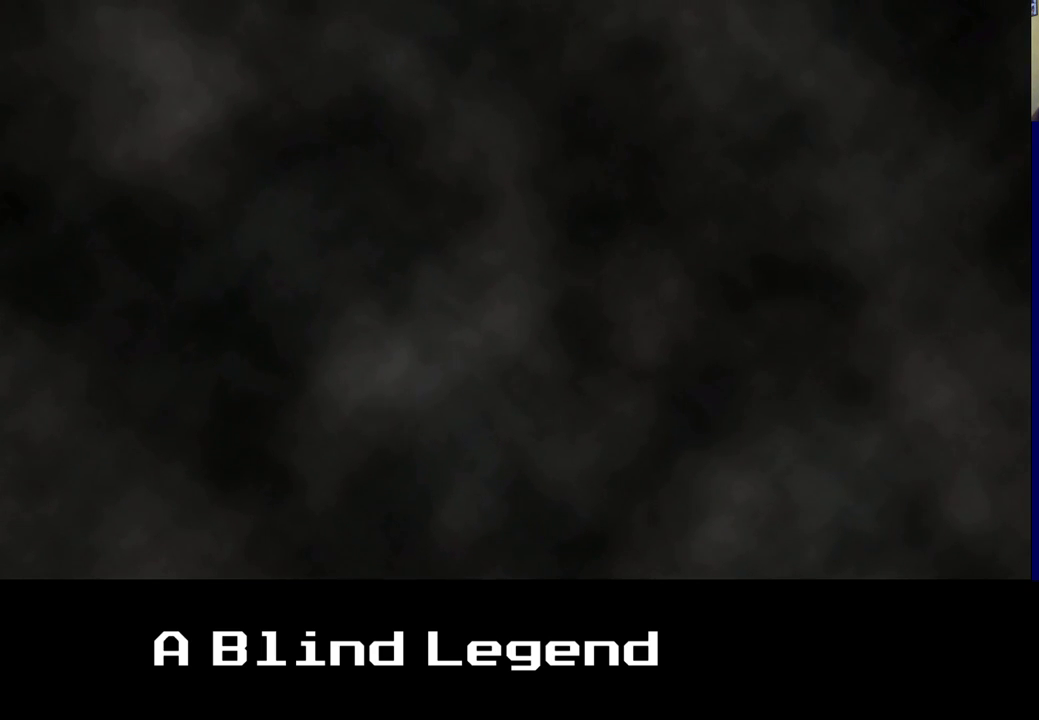
{"buttons": [], "left_stick": "up", "right_stick": "center", "events": [[117, "A", "down"], [317, "A", "up"]]}
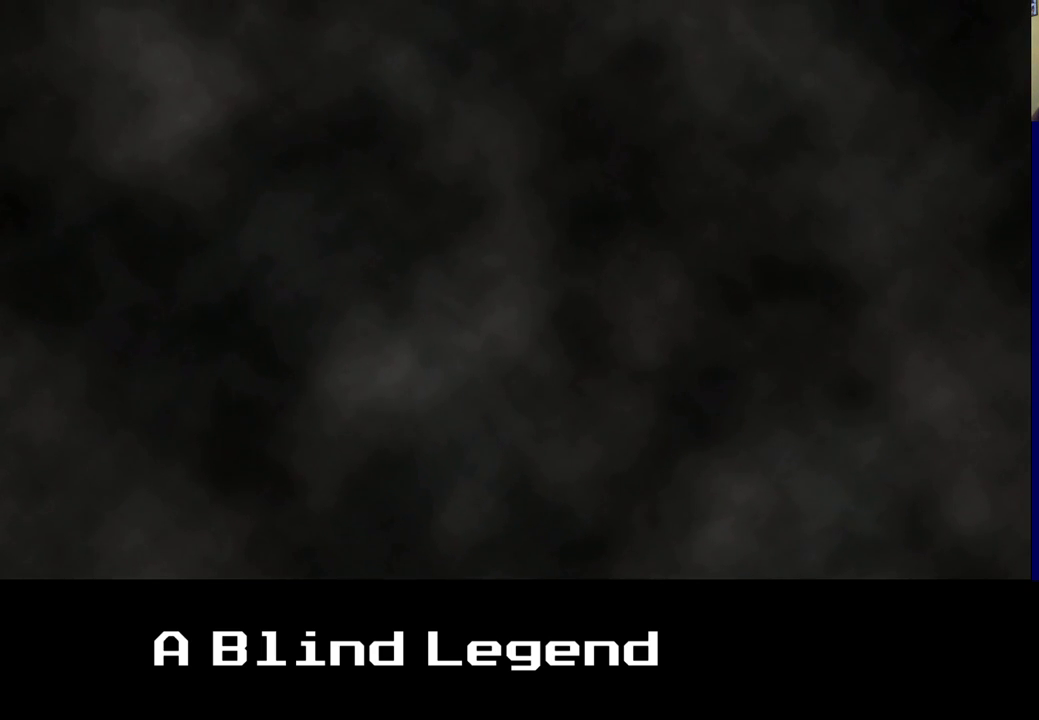
{"buttons": [], "left_stick": "up", "right_stick": "center", "events": []}